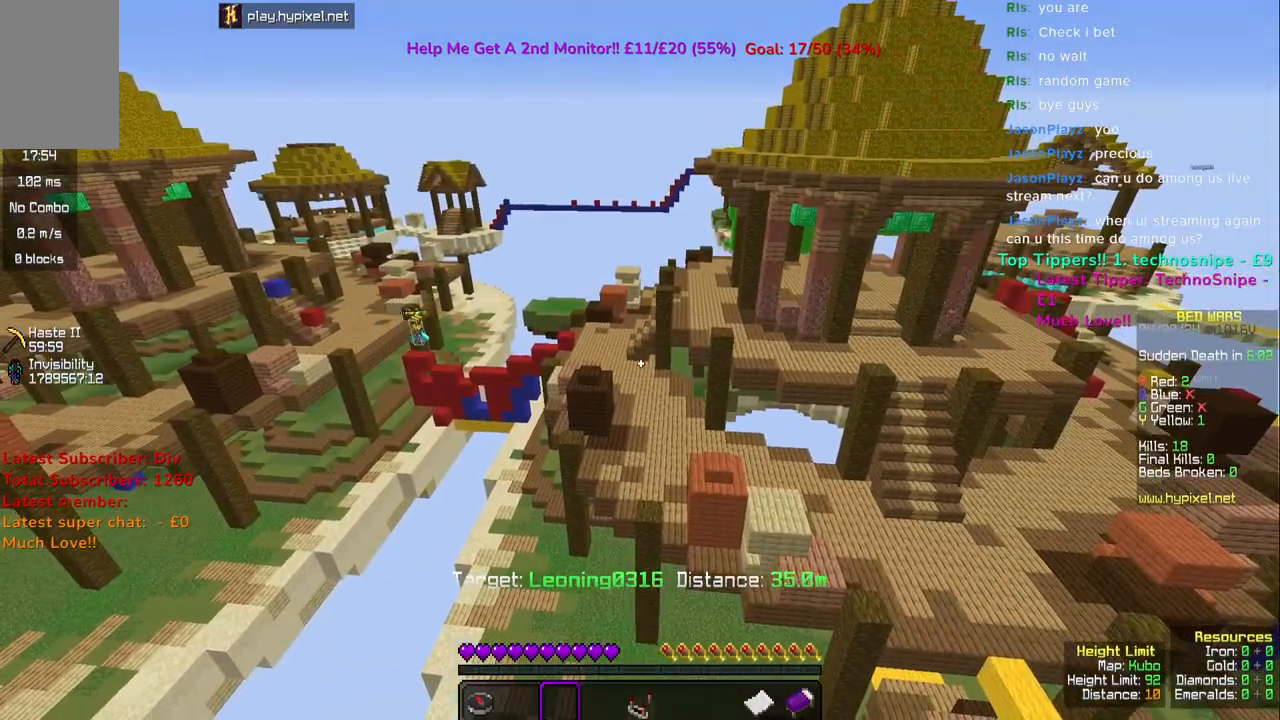
Gameplay with keyboard and mouse; each line is a JSON object with the keys and mouse buttons held at the frame after it. "events" lists presses ("down") and releases ("up") of "a", "d", "s", "space", "w", "mouse_left" and "mouse_right" between this image and that frame as [ms after this image, input, new state], when the widget could be followed in between. "mouse_left", "mouse_right" = the "left", "right" buttons of the "mouse" list. No other keys are recorded. Fast repeated clicks can show as one long hold. Mouse movement is not recorded.
{"keys": ["a", "w"], "mouse": [], "events": [[167, "a", "down"], [267, "w", "down"]]}
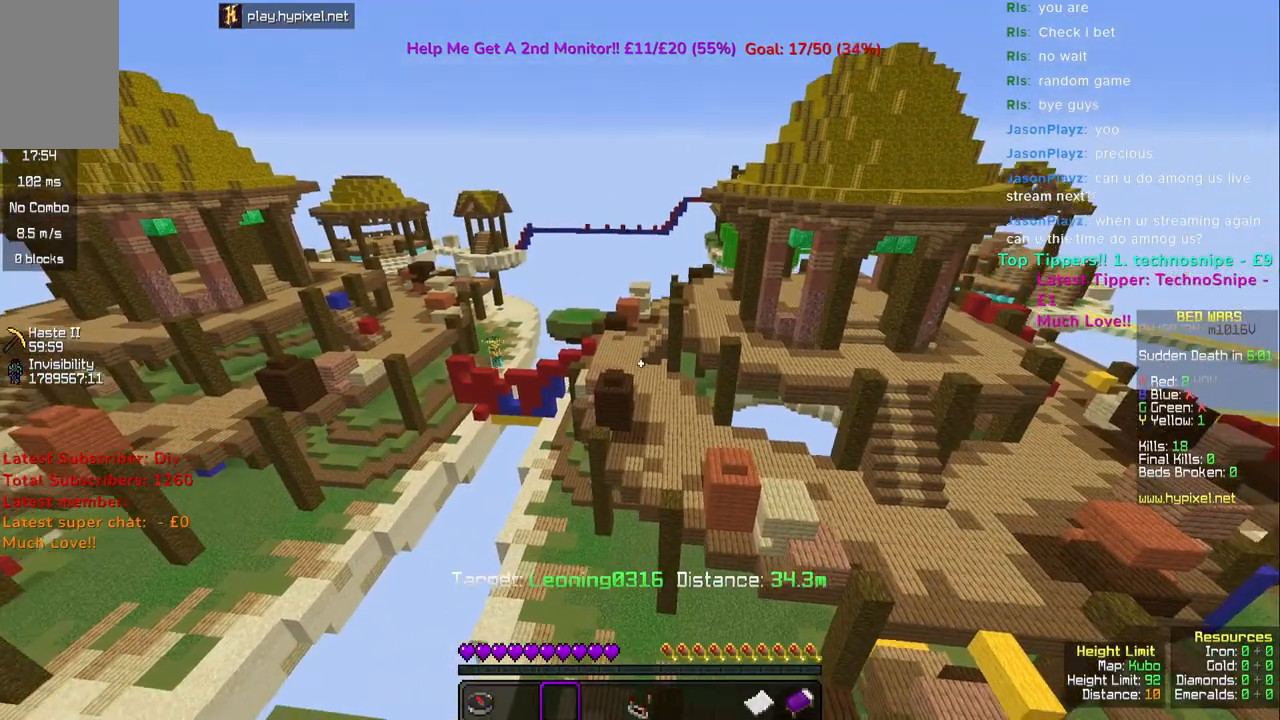
{"keys": ["a", "w"], "mouse": [], "events": []}
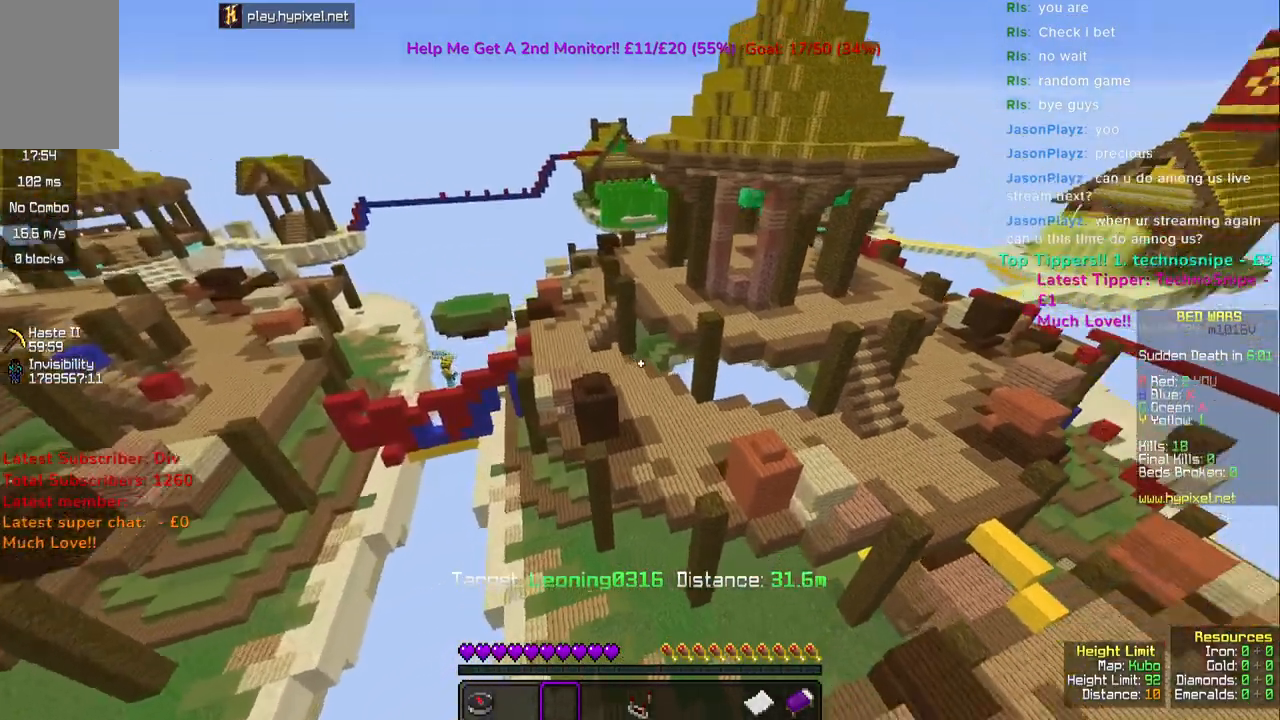
{"keys": ["a", "w"], "mouse": [], "events": [[200, "mouse_left", "down"], [450, "mouse_left", "up"]]}
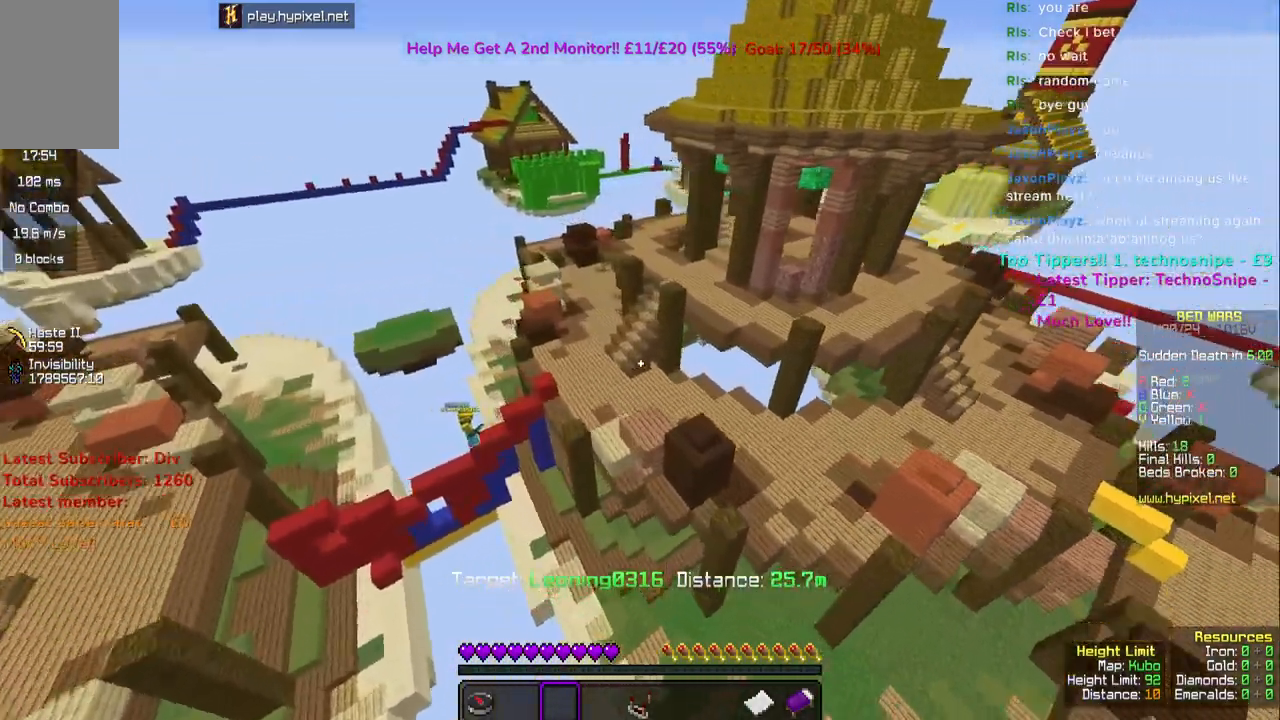
{"keys": ["a", "w"], "mouse": [], "events": []}
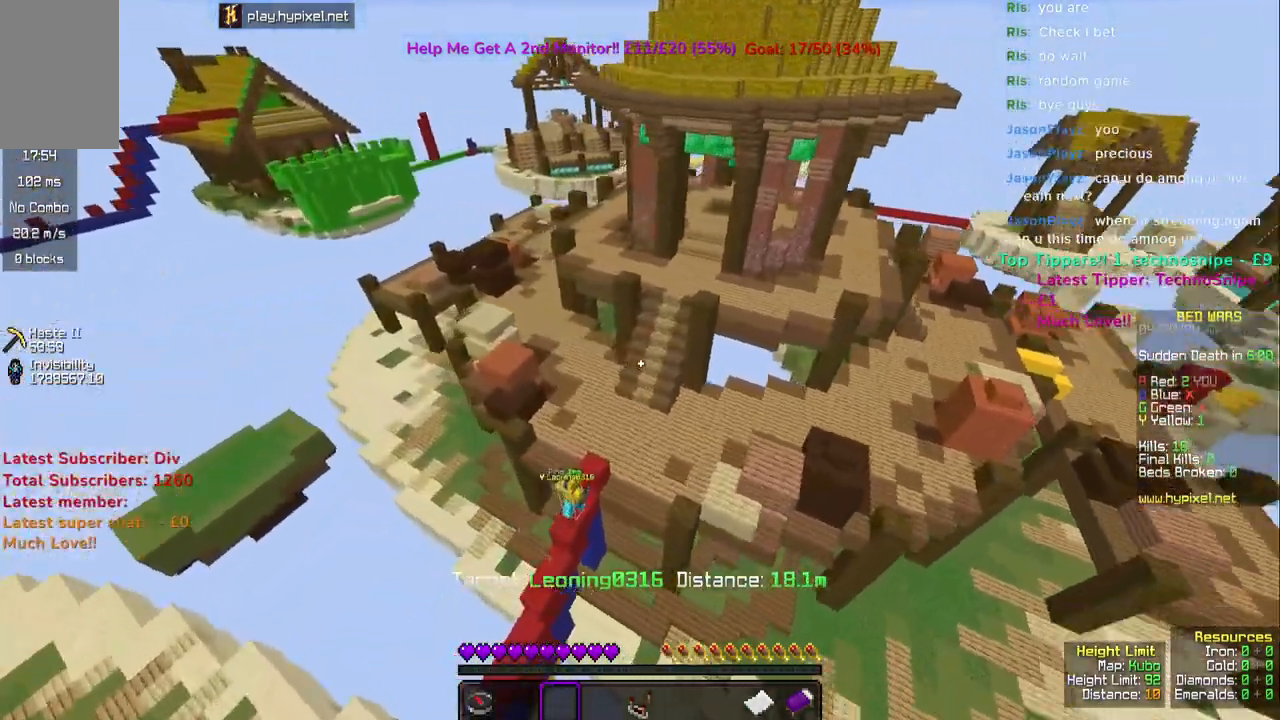
{"keys": ["a", "w"], "mouse": [], "events": []}
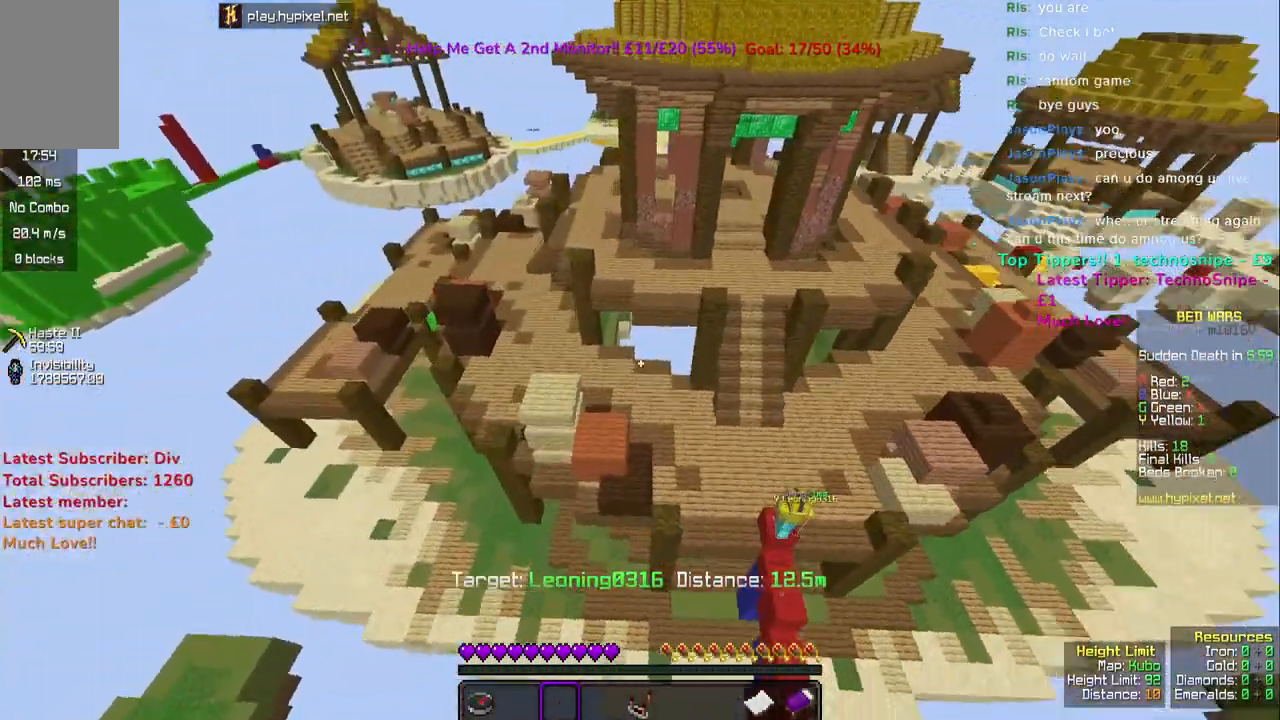
{"keys": ["a"], "mouse": ["left"], "events": [[50, "w", "up"], [483, "mouse_left", "down"]]}
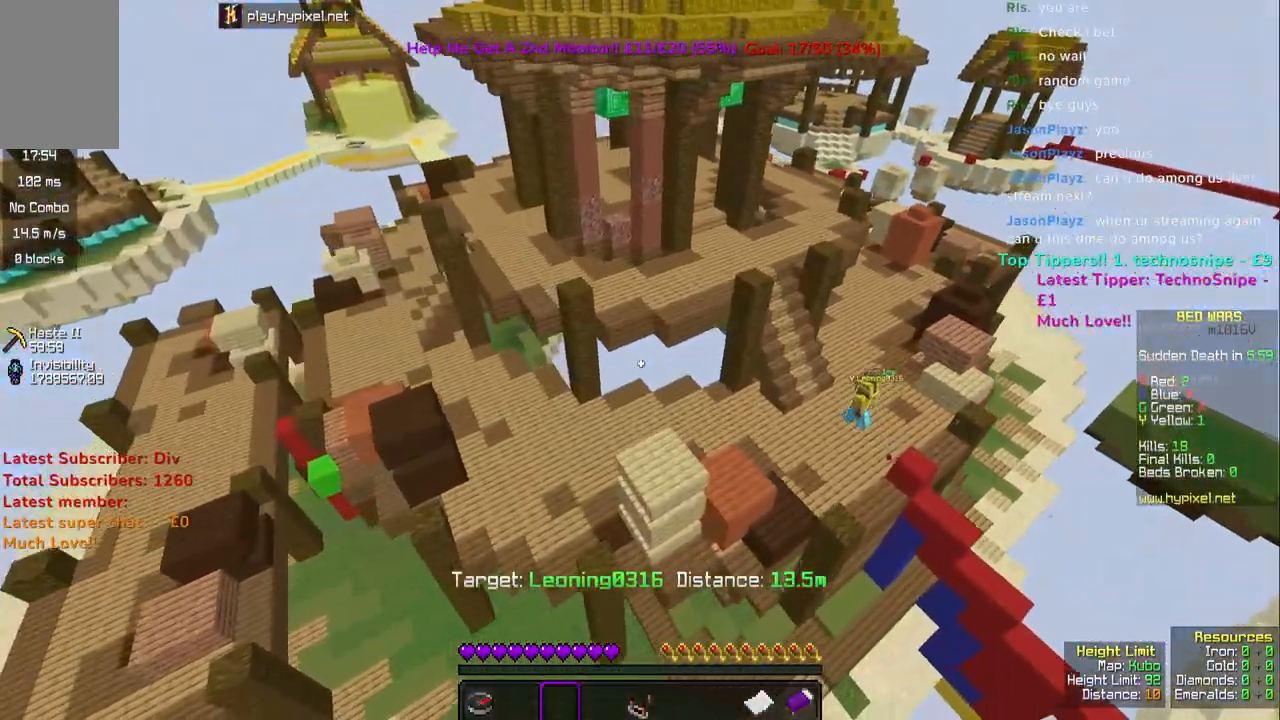
{"keys": ["d"], "mouse": ["left"], "events": [[67, "a", "up"], [217, "d", "down"]]}
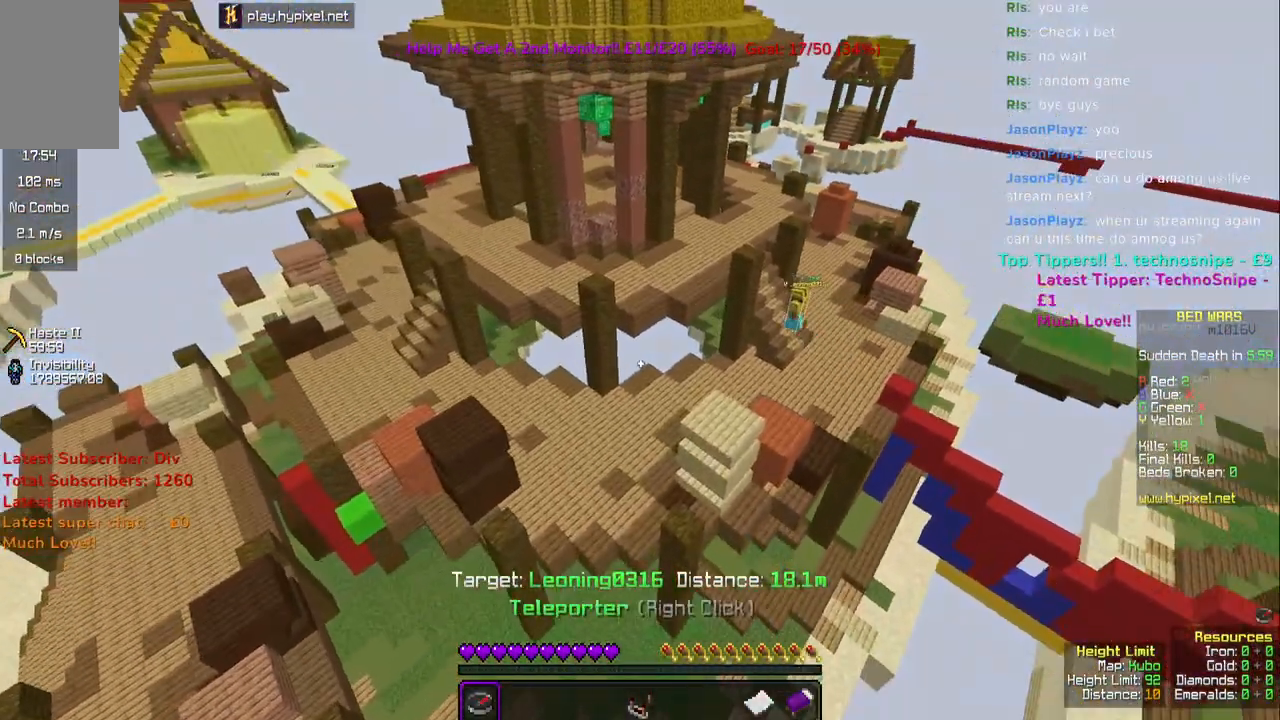
{"keys": ["a"], "mouse": [], "events": [[83, "d", "up"], [100, "mouse_left", "up"], [417, "a", "down"]]}
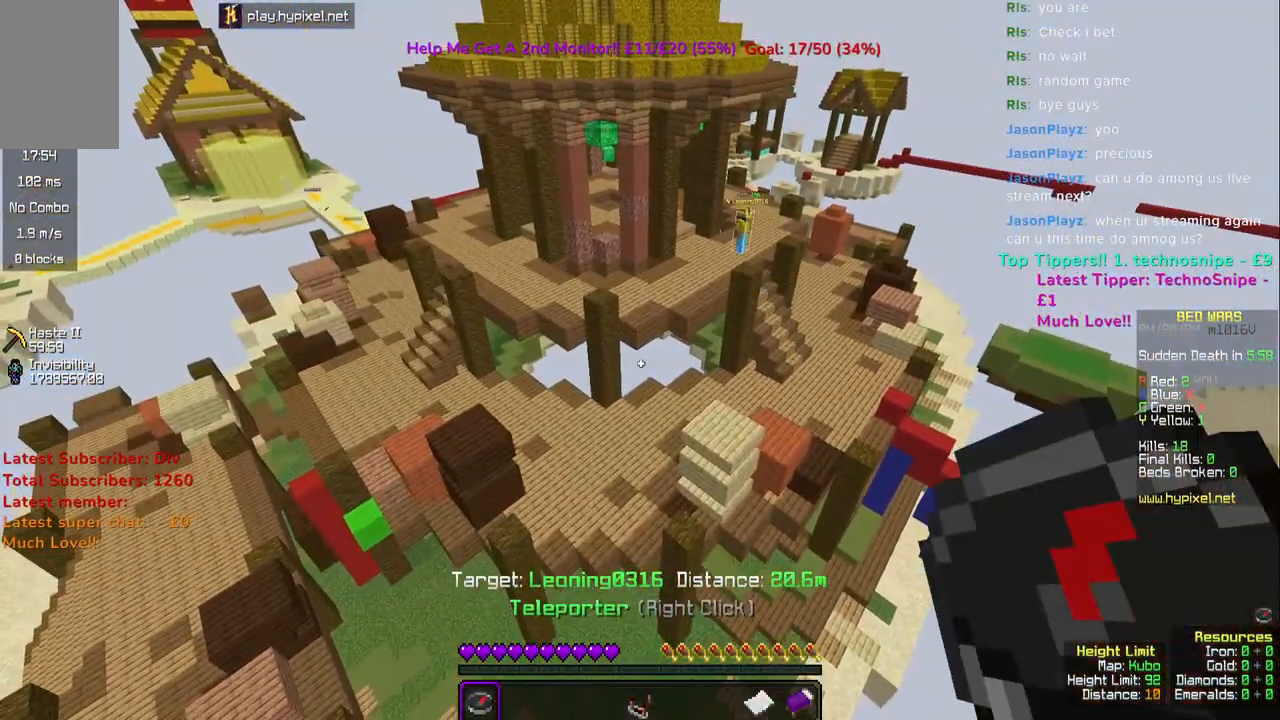
{"keys": ["a", "w"], "mouse": [], "events": [[100, "w", "down"]]}
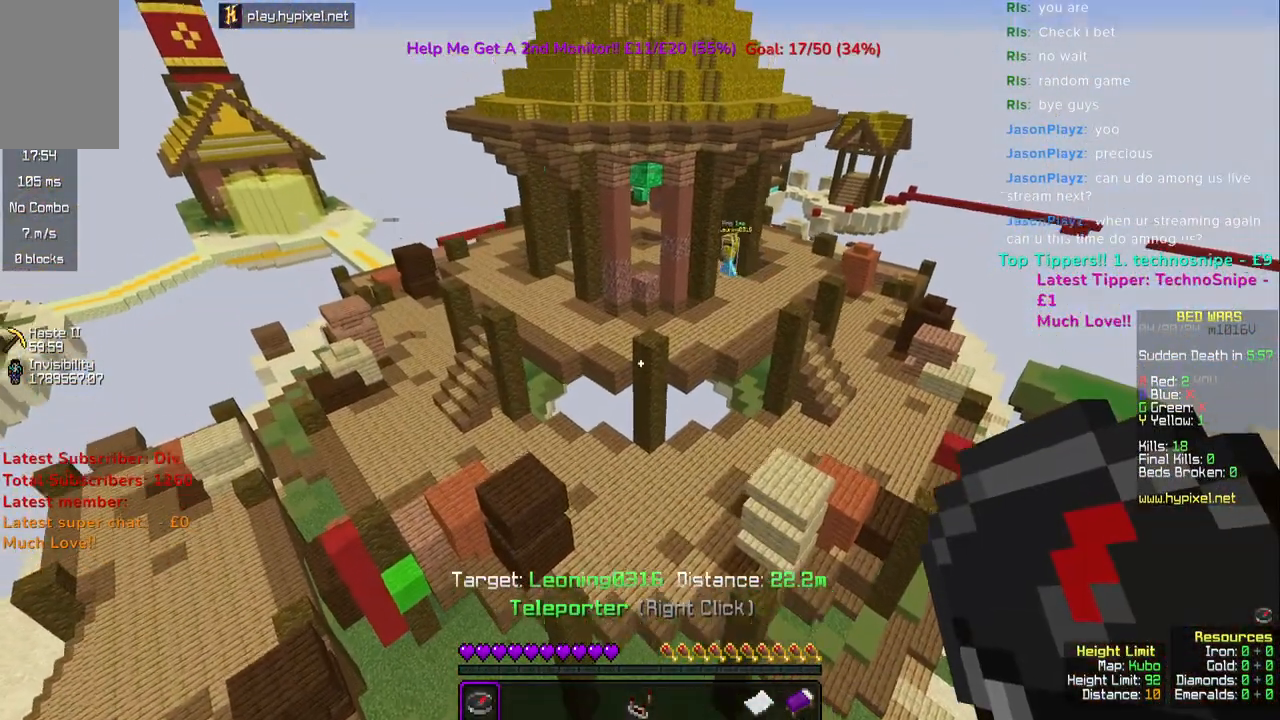
{"keys": ["a", "w"], "mouse": [], "events": []}
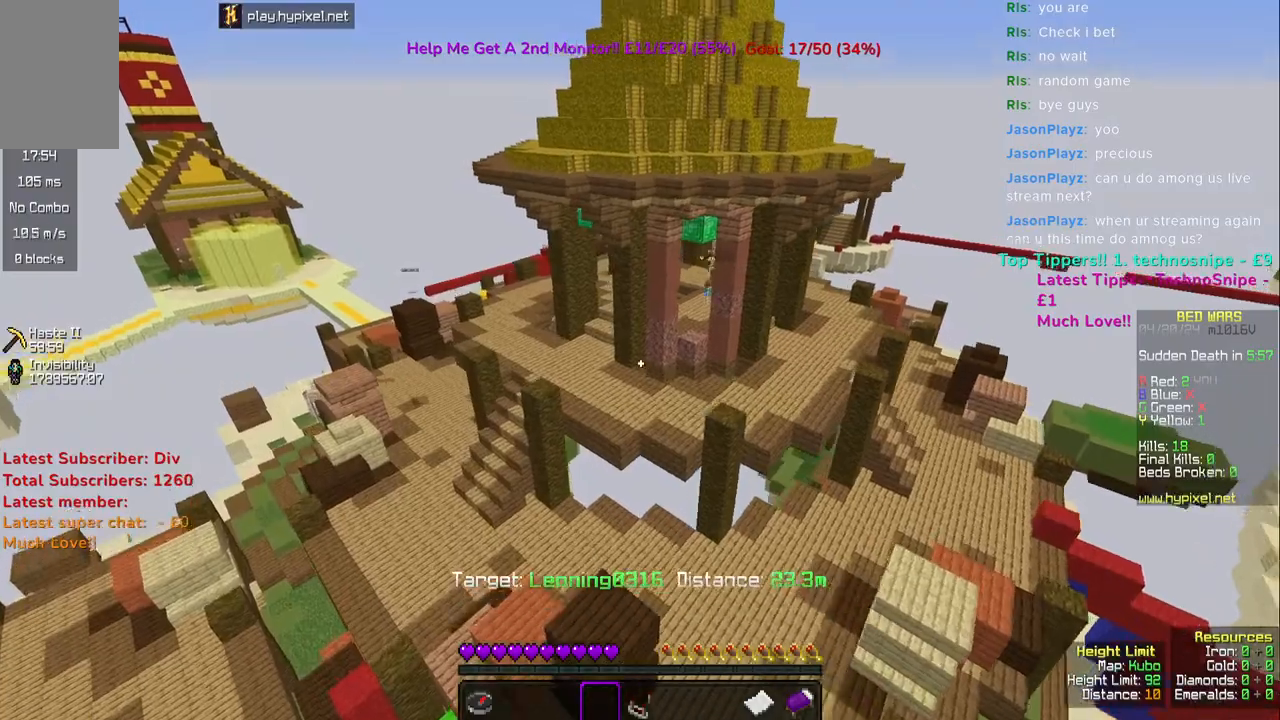
{"keys": ["a"], "mouse": [], "events": [[350, "w", "up"]]}
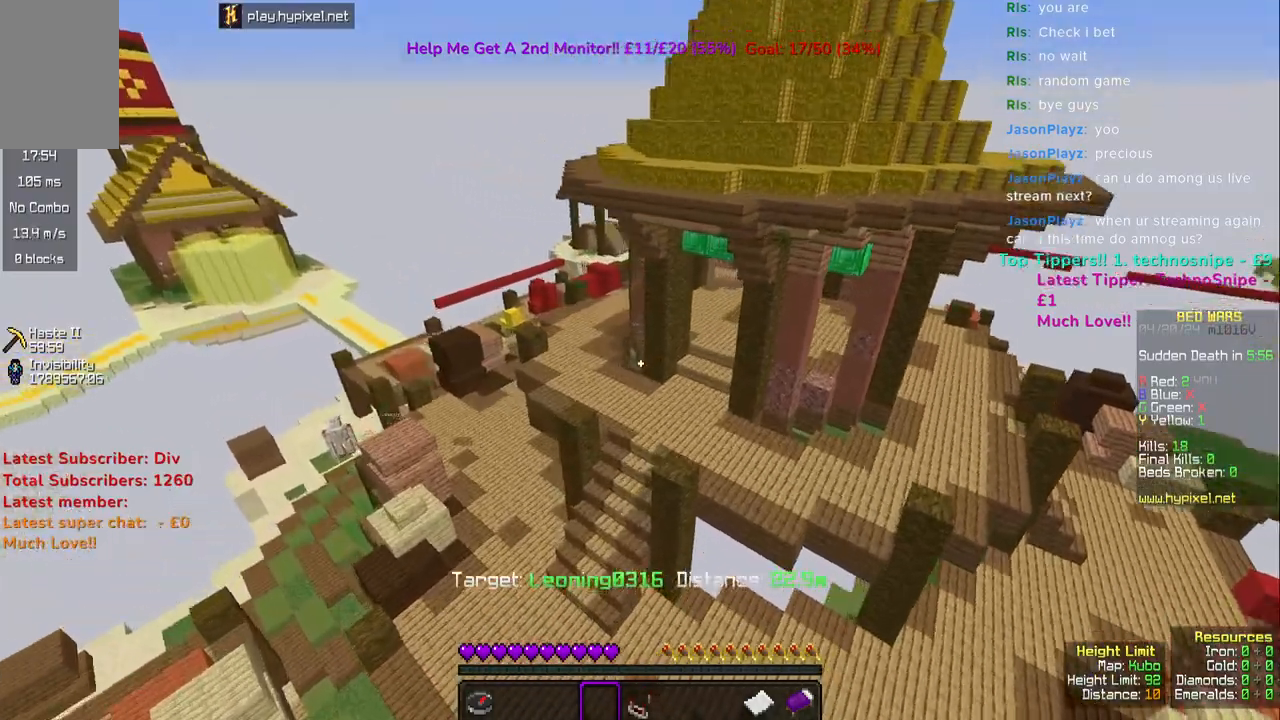
{"keys": [], "mouse": [], "events": [[183, "a", "up"]]}
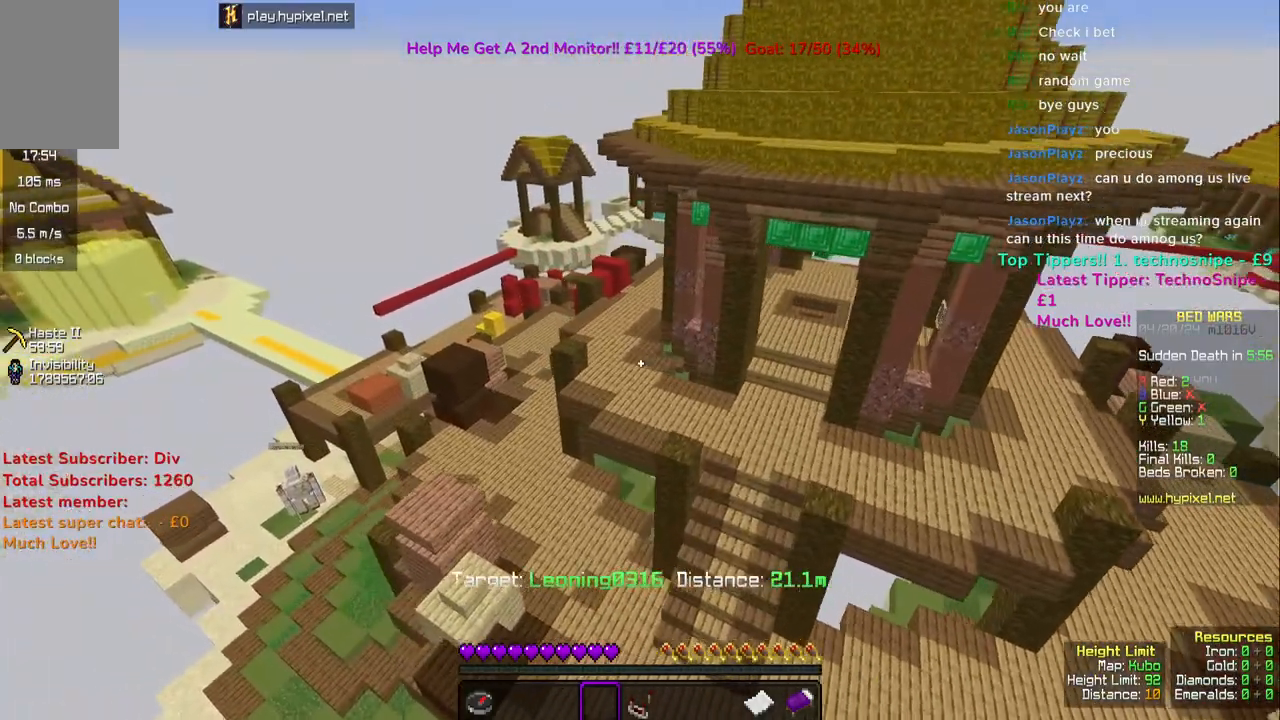
{"keys": [], "mouse": [], "events": [[117, "a", "down"], [483, "a", "up"]]}
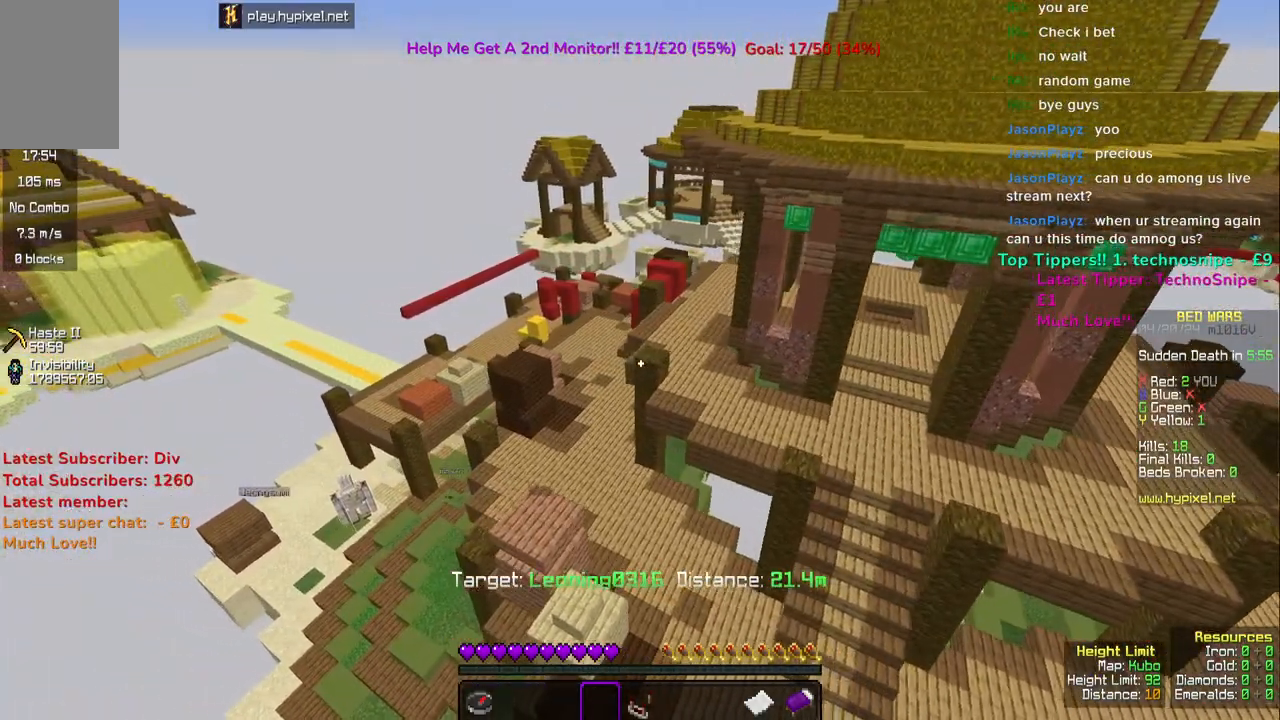
{"keys": ["a"], "mouse": [], "events": [[500, "a", "down"]]}
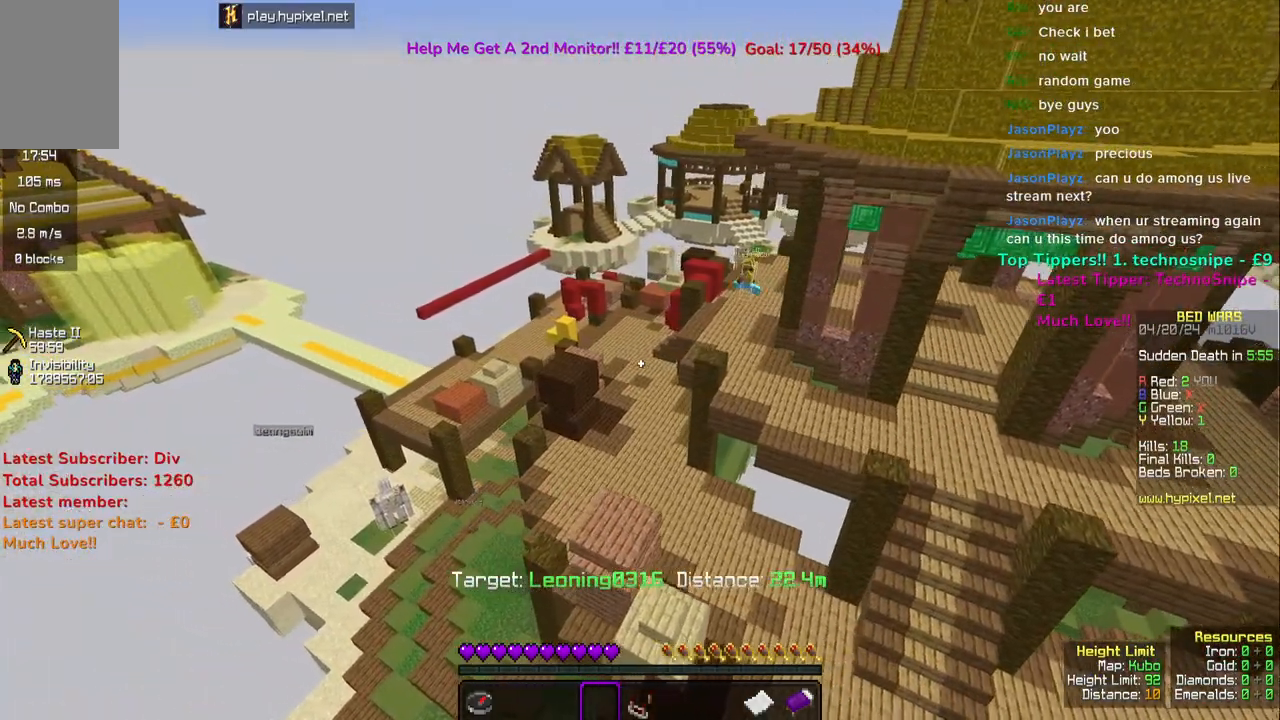
{"keys": [], "mouse": [], "events": [[217, "a", "up"]]}
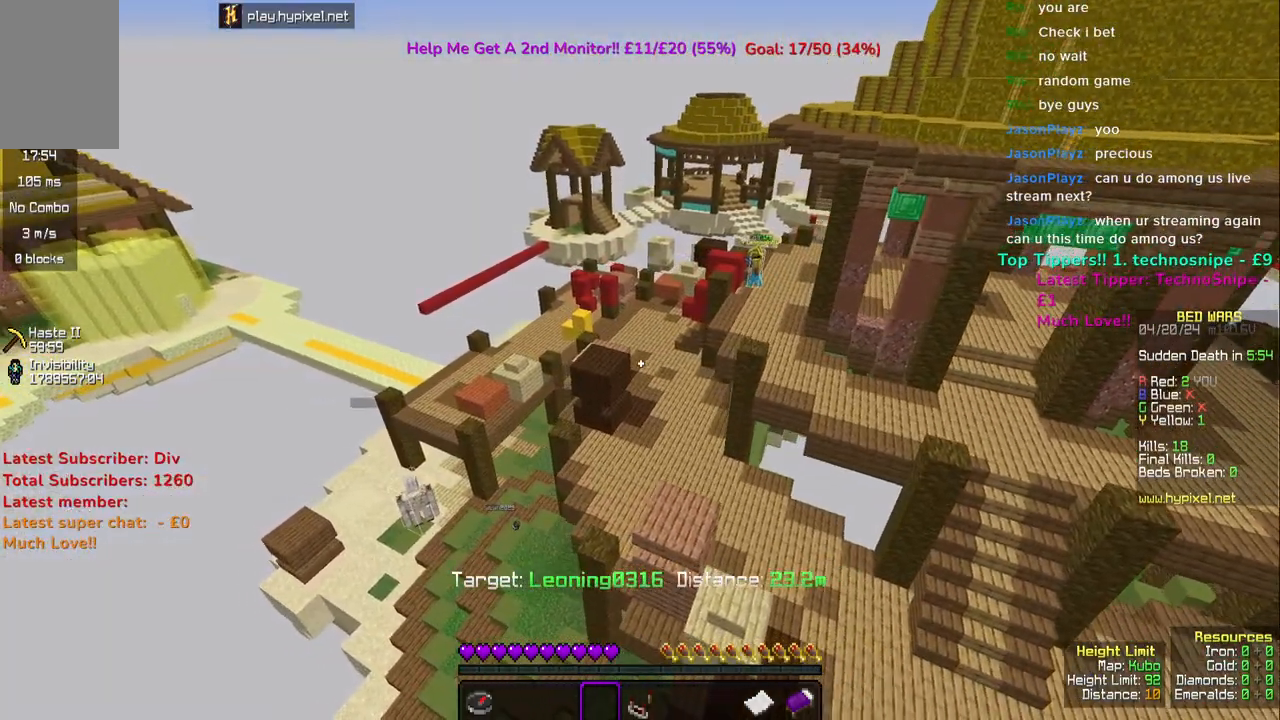
{"keys": ["a"], "mouse": [], "events": [[467, "a", "down"]]}
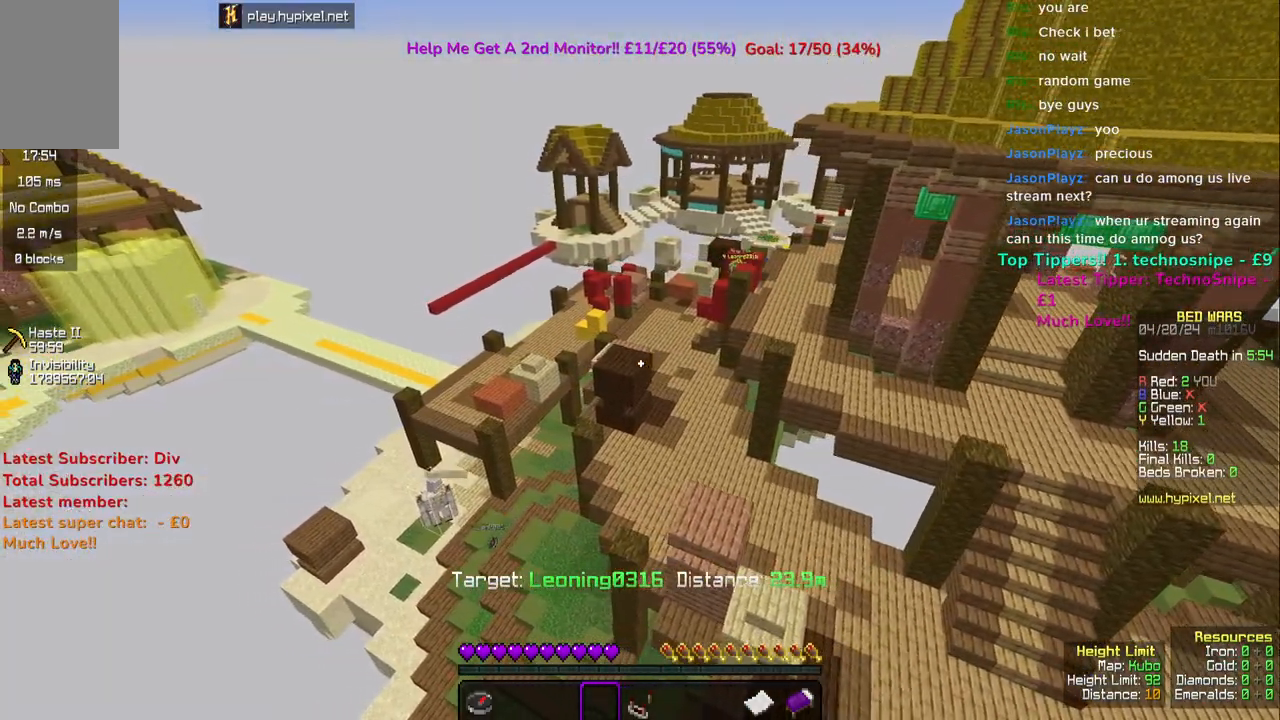
{"keys": ["a", "space", "w"], "mouse": [], "events": [[300, "w", "down"], [450, "space", "down"]]}
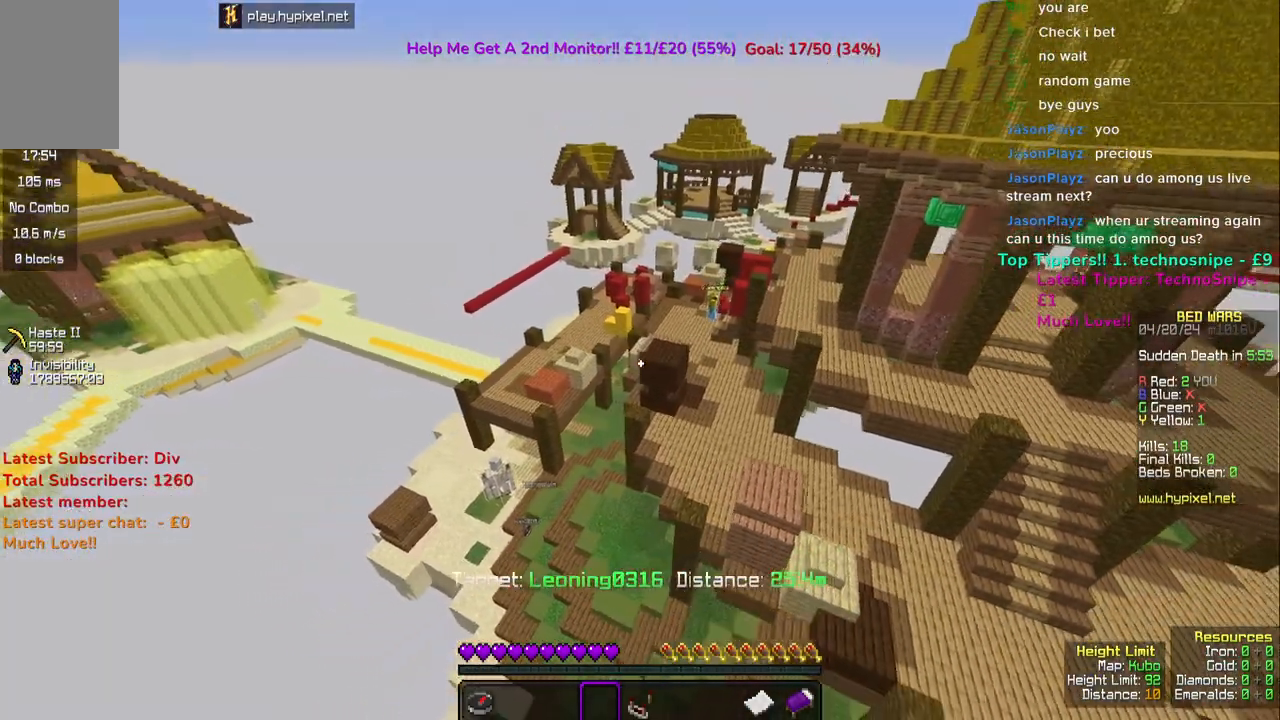
{"keys": ["a", "w"], "mouse": [], "events": [[50, "space", "up"], [133, "space", "down"], [383, "space", "up"]]}
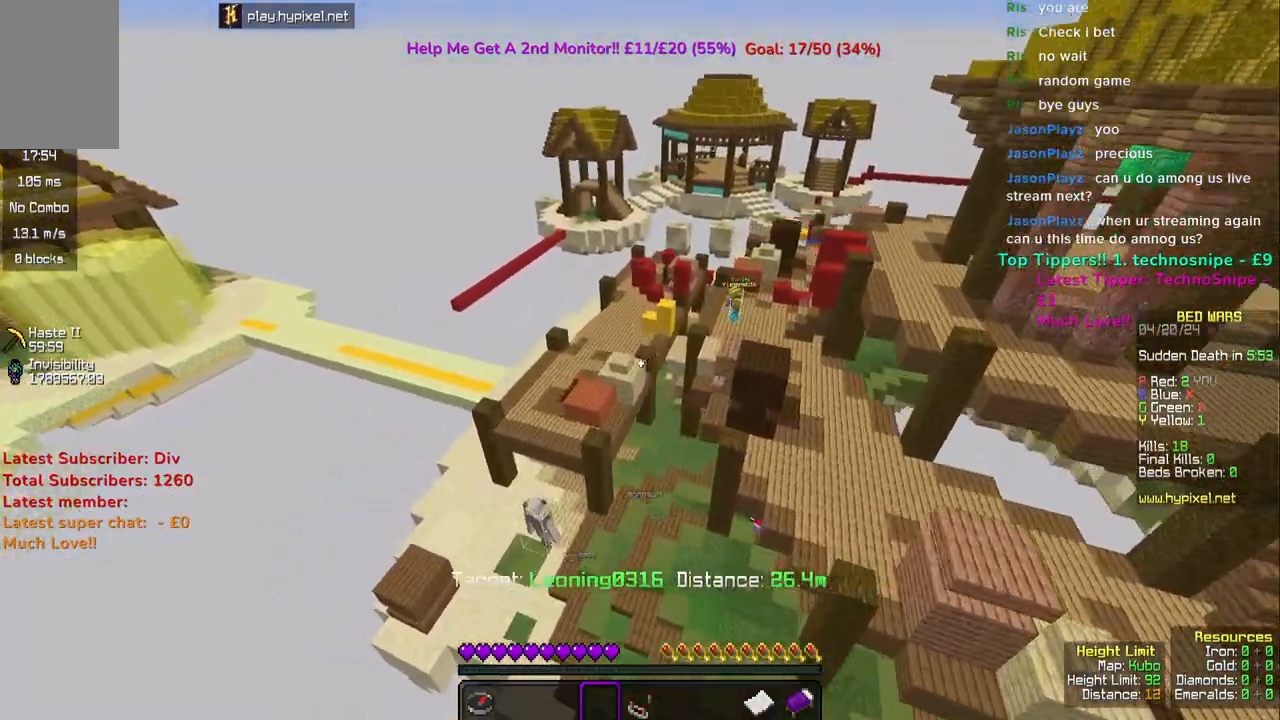
{"keys": ["w"], "mouse": [], "events": [[483, "a", "up"]]}
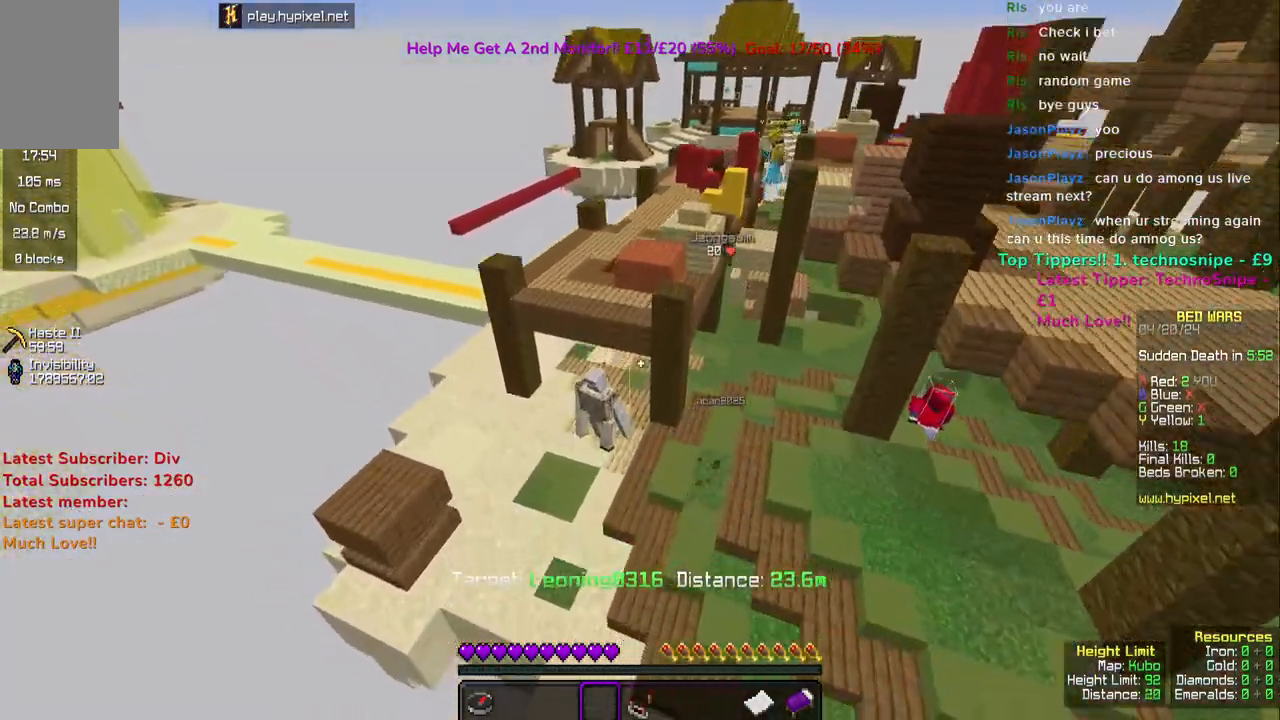
{"keys": [], "mouse": [], "events": [[333, "w", "up"]]}
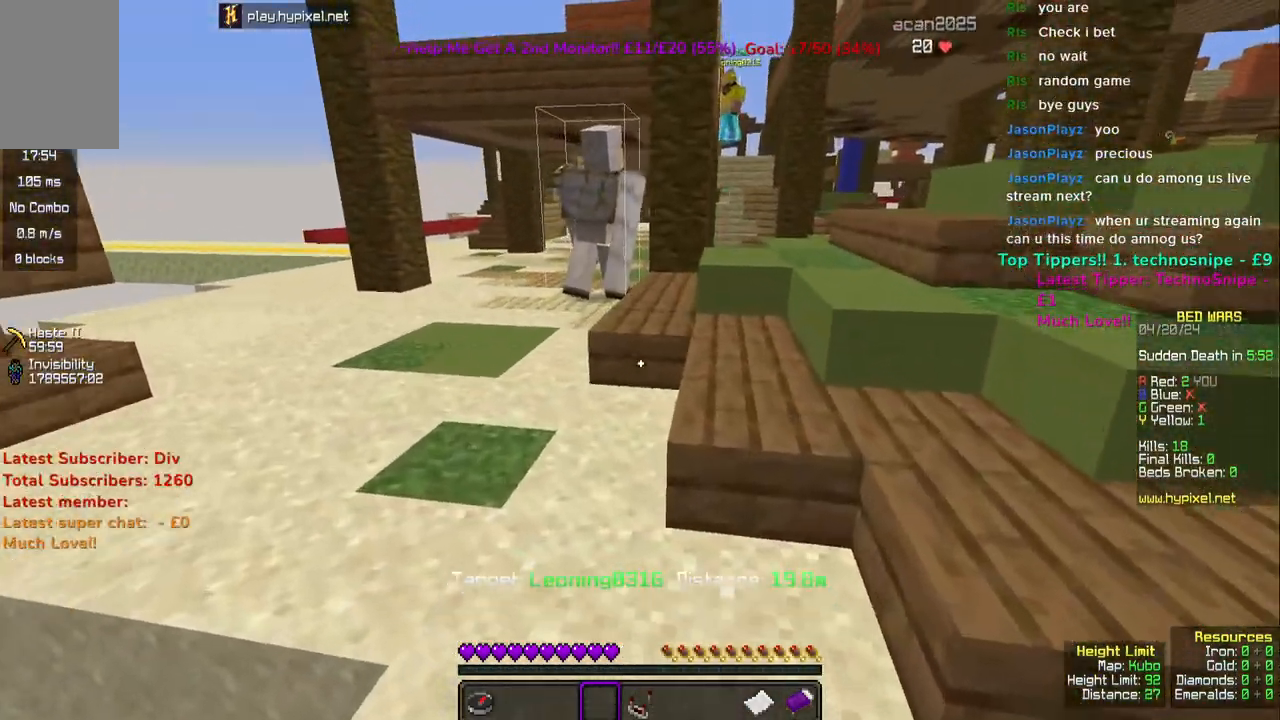
{"keys": [], "mouse": [], "events": [[33, "space", "down"], [117, "space", "up"], [200, "space", "down"], [350, "space", "up"]]}
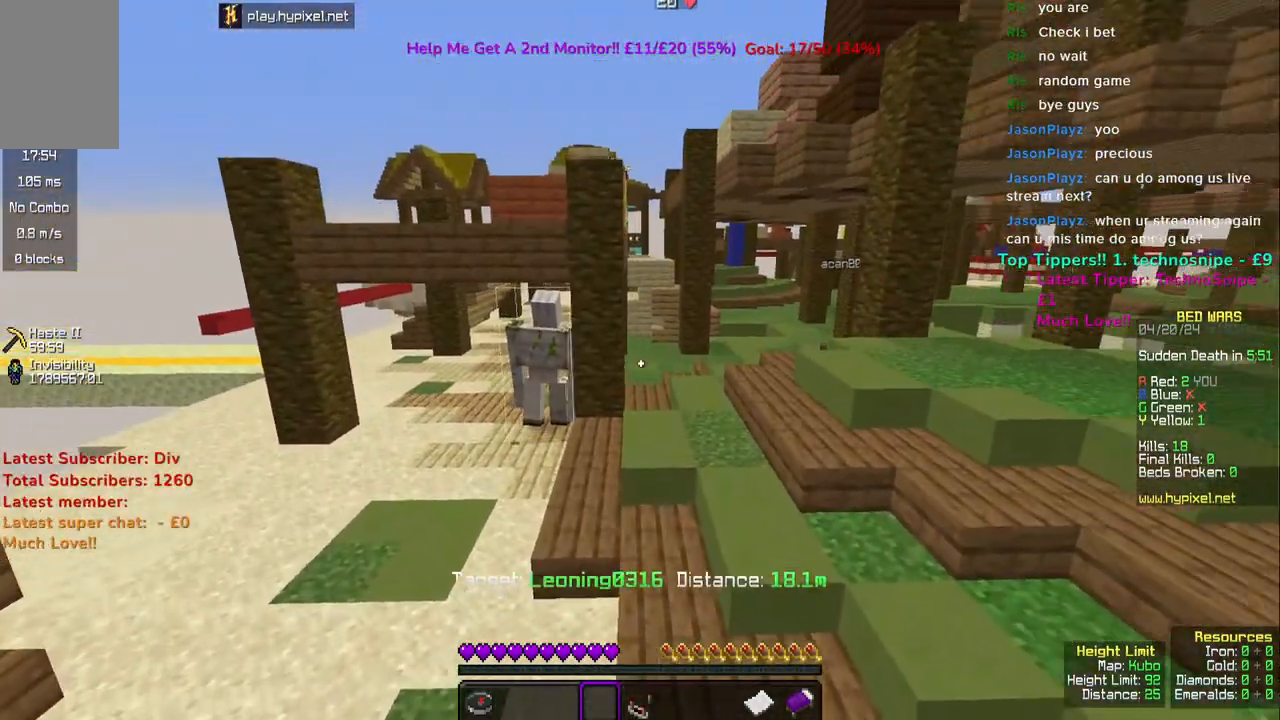
{"keys": [], "mouse": [], "events": [[83, "d", "down"], [300, "d", "up"]]}
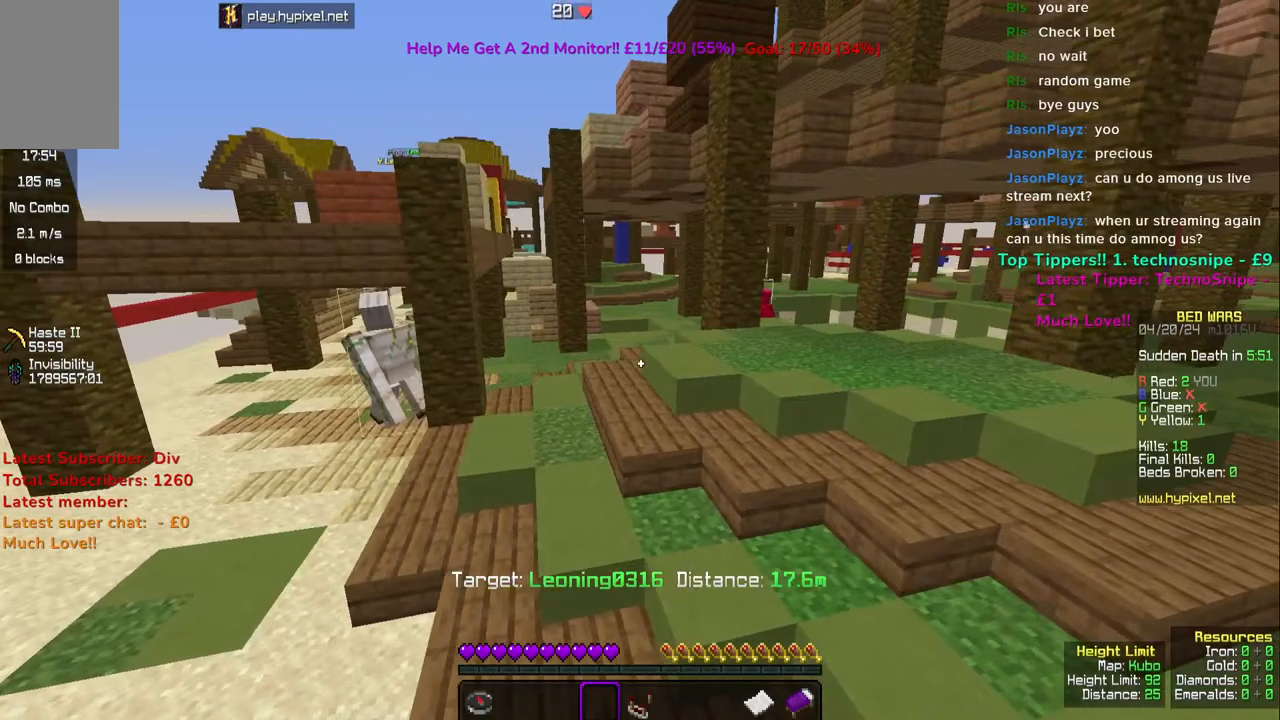
{"keys": [], "mouse": [], "events": []}
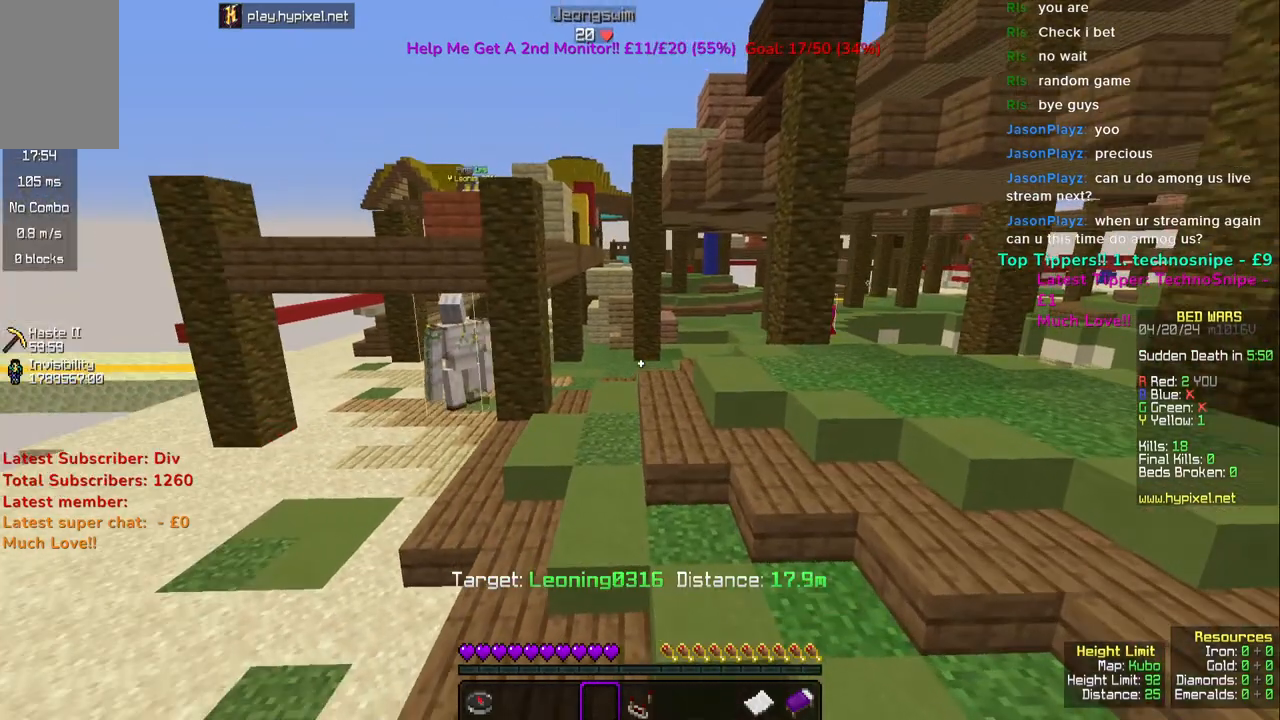
{"keys": [], "mouse": [], "events": [[83, "a", "down"], [433, "a", "up"]]}
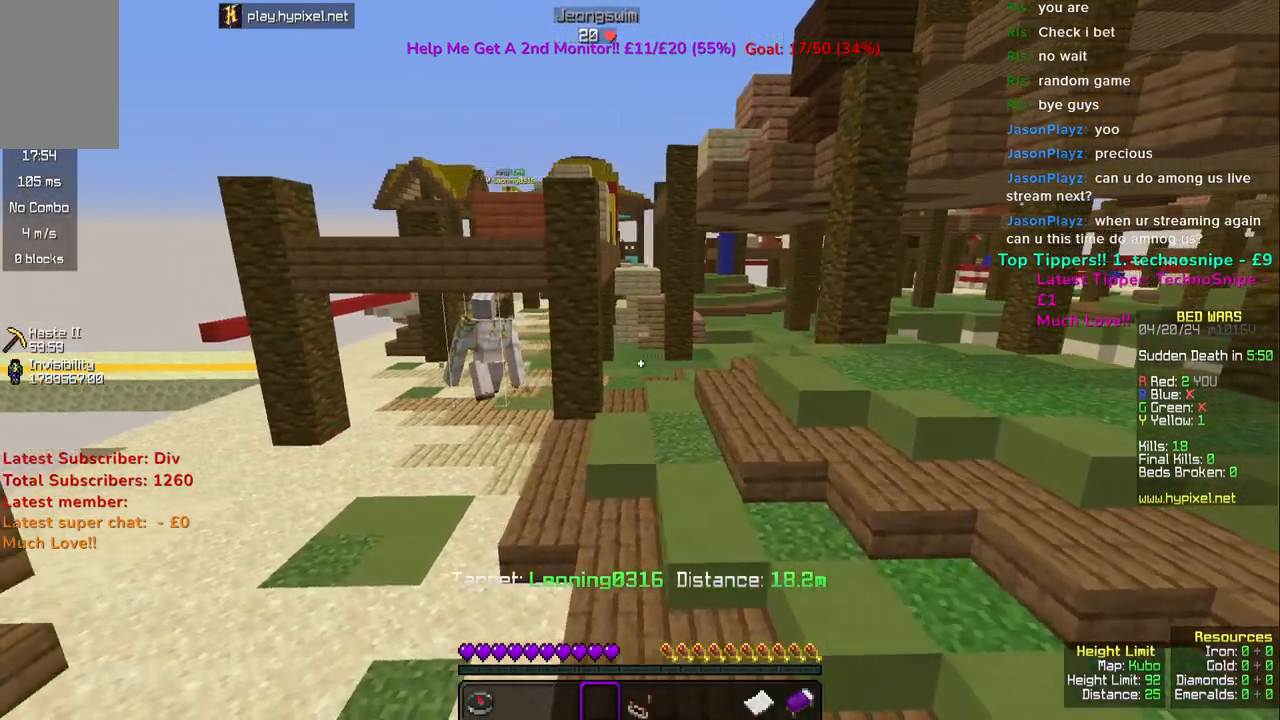
{"keys": [], "mouse": [], "events": []}
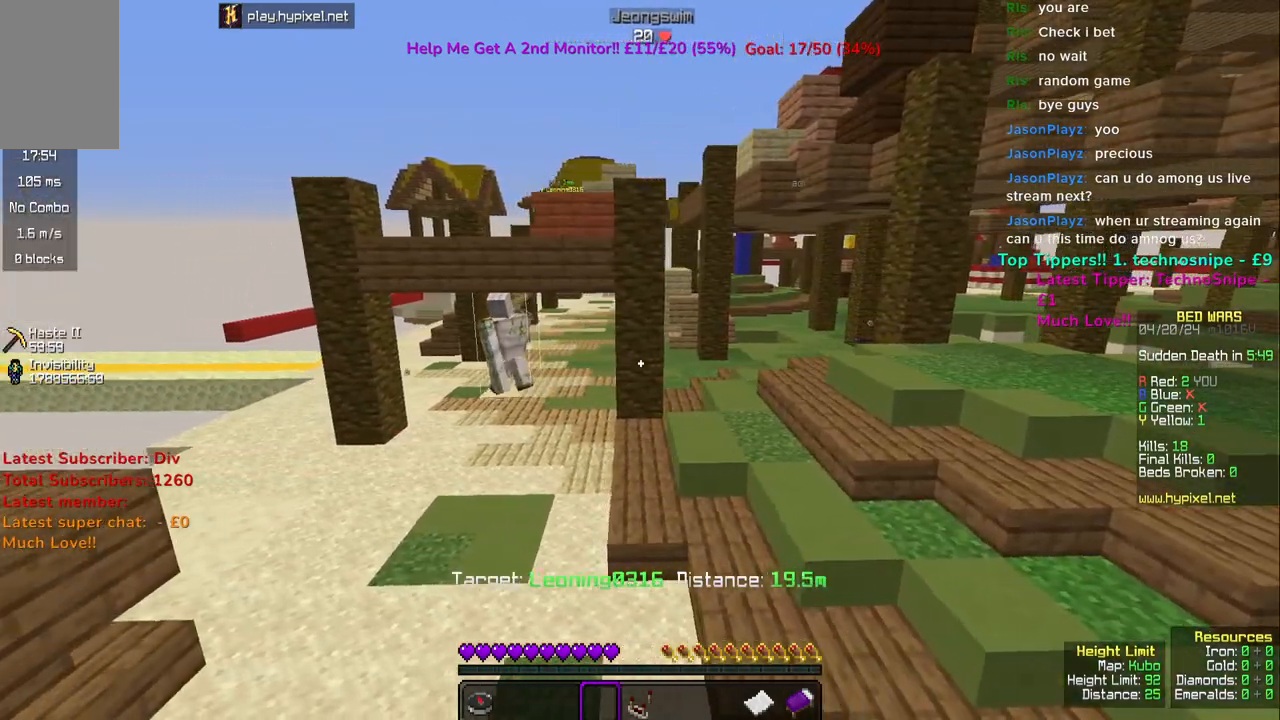
{"keys": [], "mouse": [], "events": []}
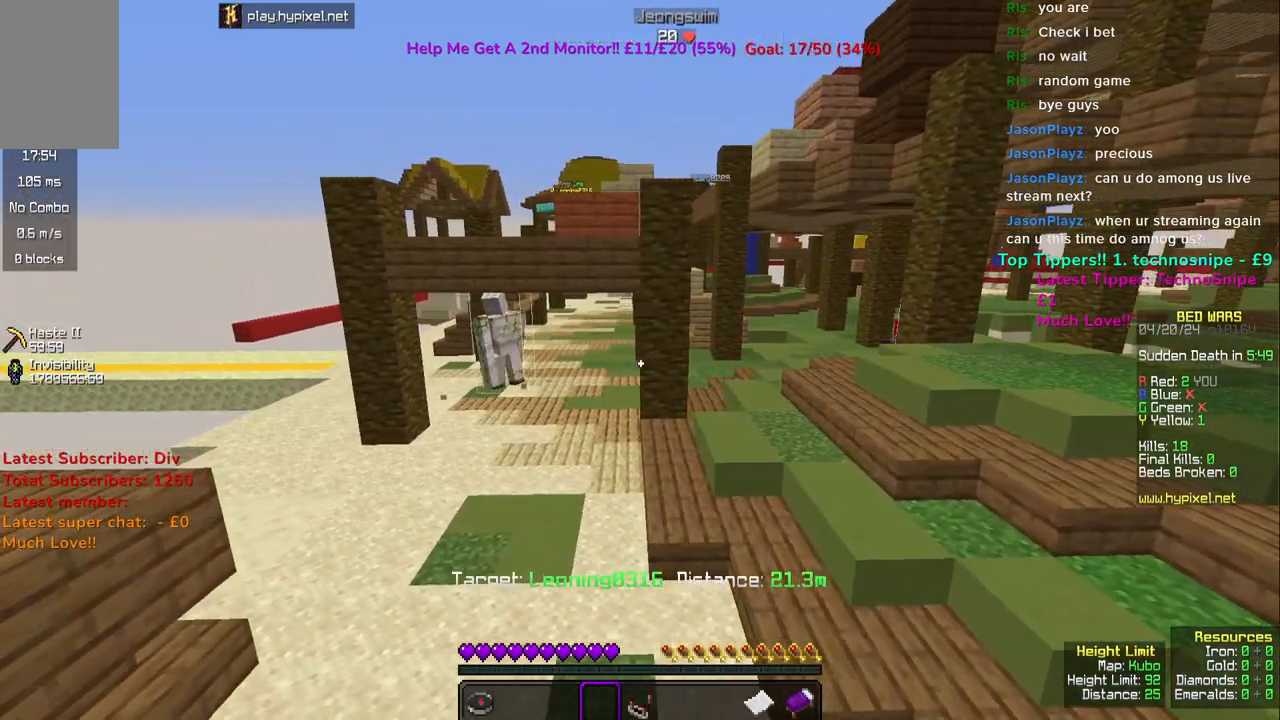
{"keys": ["a", "w"], "mouse": [], "events": [[100, "w", "down"], [117, "a", "down"]]}